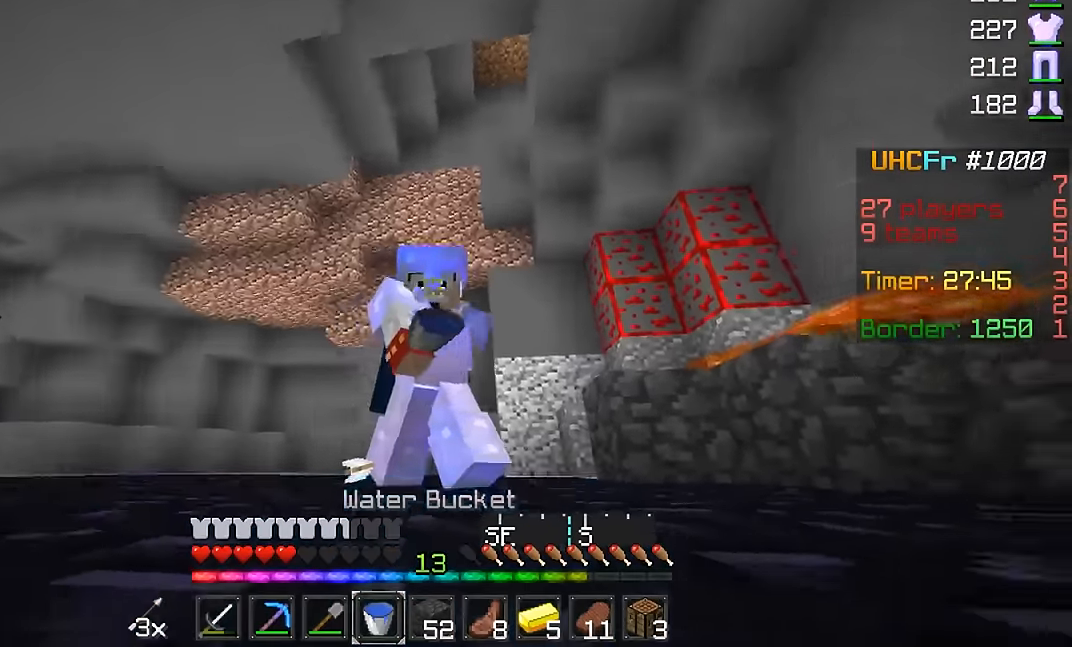
Gameplay with keyboard and mouse; each line is a JSON object with the keys and mouse buttons held at the frame after it. "events" lists presses ("down") and releases ("up") of "a", "d", "s", "w", "mouse_left" and "mouse_right" between this image and that frame as [ms after this image, input, new state], when the widget could be followed in between. "mouse_left", "mouse_right" = the "left", "right" buttons of the "mouse" list. No other keys are recorded. Fast repeated clicks can show as one long hold. Mouse movement is not recorded.
{"keys": [], "mouse": [], "events": [[166, "w", "up"], [433, "mouse_right", "down"], [467, "mouse_right", "up"]]}
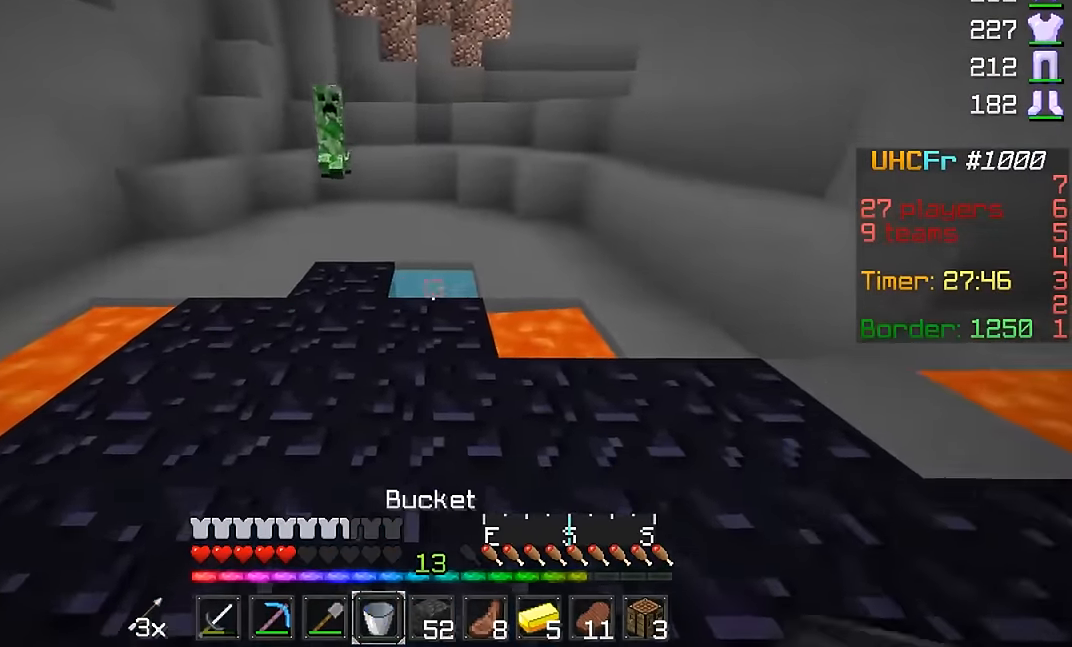
{"keys": ["w"], "mouse": [], "events": [[17, "mouse_right", "down"], [17, "w", "down"], [117, "mouse_right", "up"]]}
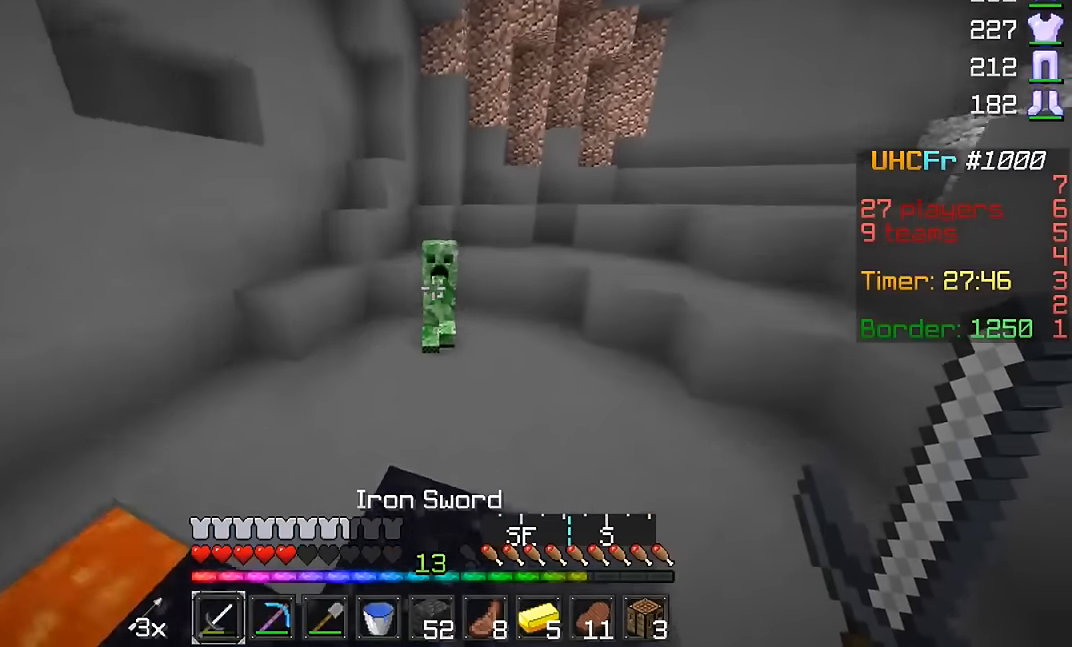
{"keys": ["w"], "mouse": ["left"], "events": [[66, "mouse_left", "down"], [66, "w", "up"], [116, "mouse_left", "up"], [150, "mouse_left", "down"], [150, "s", "down"], [267, "mouse_left", "up"], [317, "mouse_left", "down"], [317, "s", "up"], [350, "w", "down"], [367, "mouse_left", "up"], [400, "mouse_left", "down"]]}
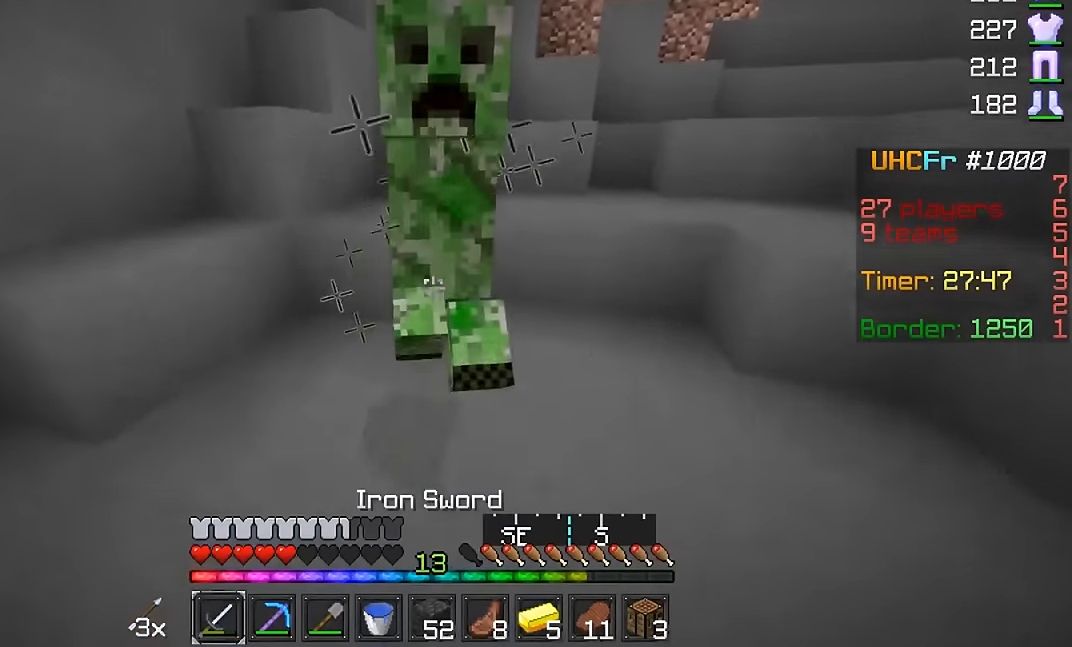
{"keys": ["d", "w"], "mouse": ["left"], "events": [[17, "mouse_left", "up"], [17, "w", "up"], [50, "mouse_left", "down"], [100, "s", "down"], [117, "mouse_left", "up"], [217, "mouse_left", "down"], [267, "mouse_left", "up"], [367, "mouse_left", "down"], [417, "d", "down"], [417, "mouse_left", "up"], [417, "s", "up"], [451, "mouse_left", "down"], [501, "w", "down"]]}
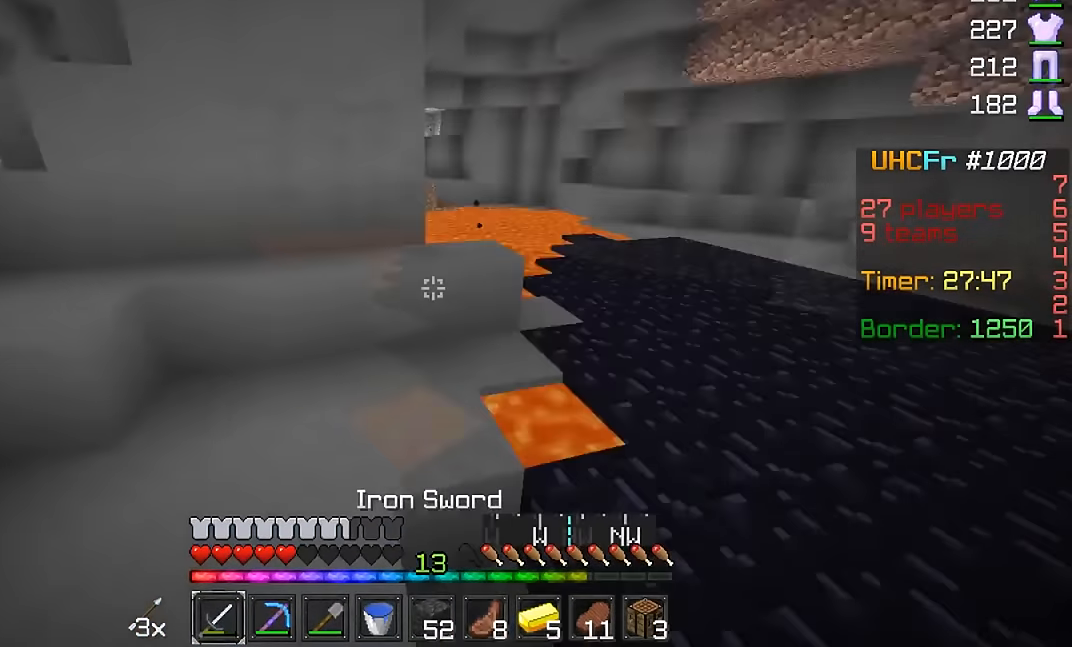
{"keys": ["w"], "mouse": [], "events": [[16, "mouse_left", "up"], [166, "d", "up"]]}
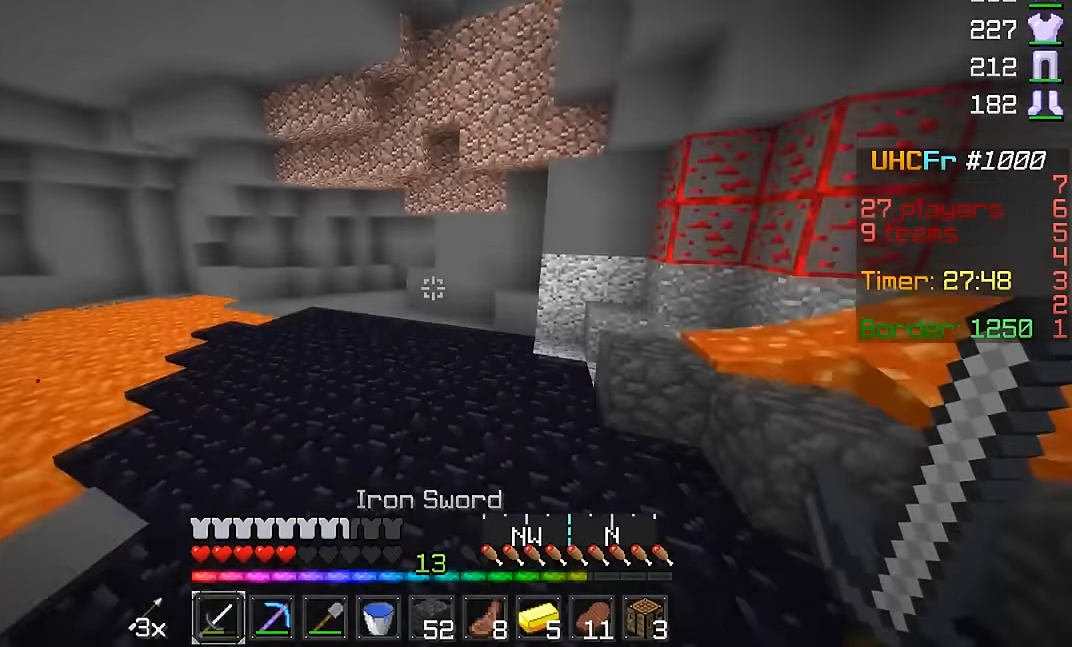
{"keys": ["s"], "mouse": ["right"], "events": [[50, "mouse_right", "down"], [217, "w", "up"], [350, "s", "down"]]}
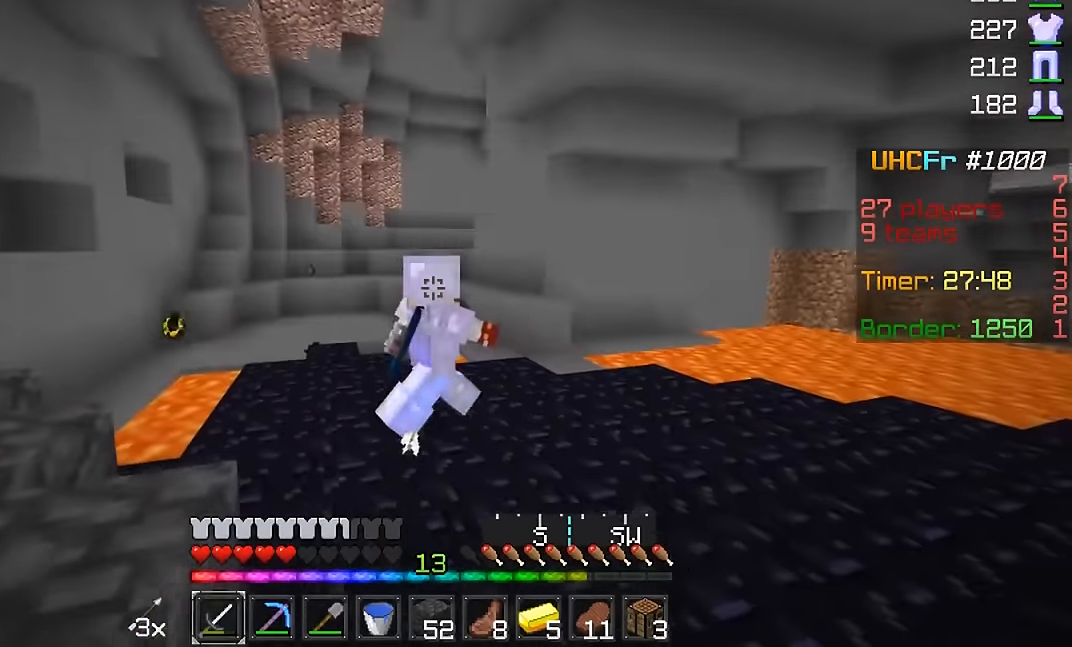
{"keys": ["a", "w"], "mouse": [], "events": [[33, "s", "up"], [100, "w", "down"], [200, "a", "down"], [267, "mouse_right", "up"]]}
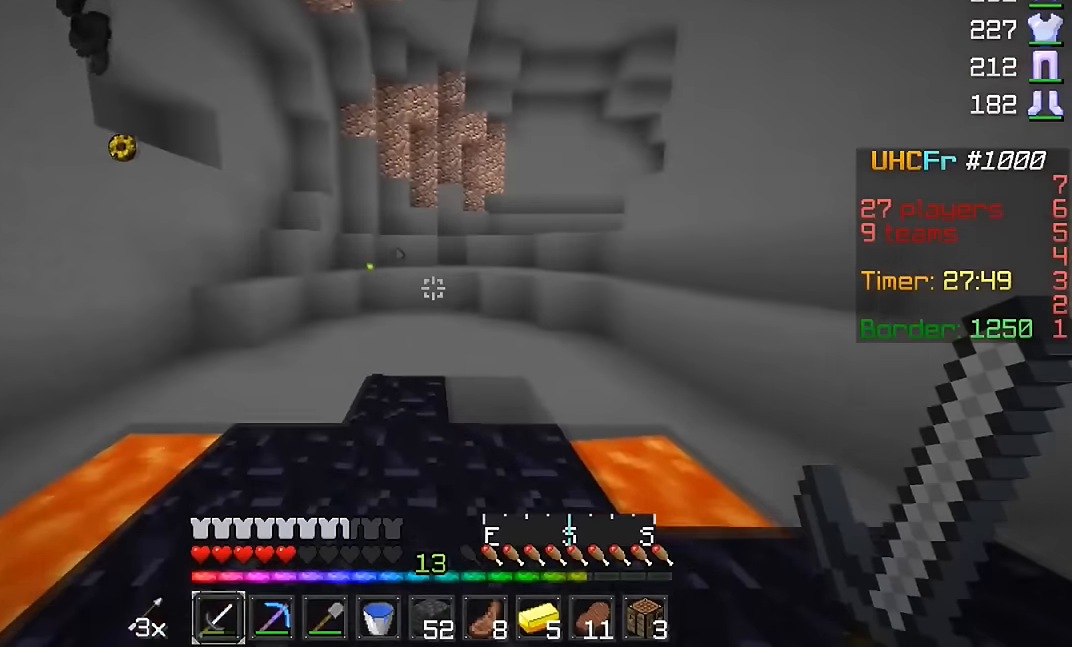
{"keys": ["d", "w"], "mouse": [], "events": [[66, "a", "up"], [500, "d", "down"]]}
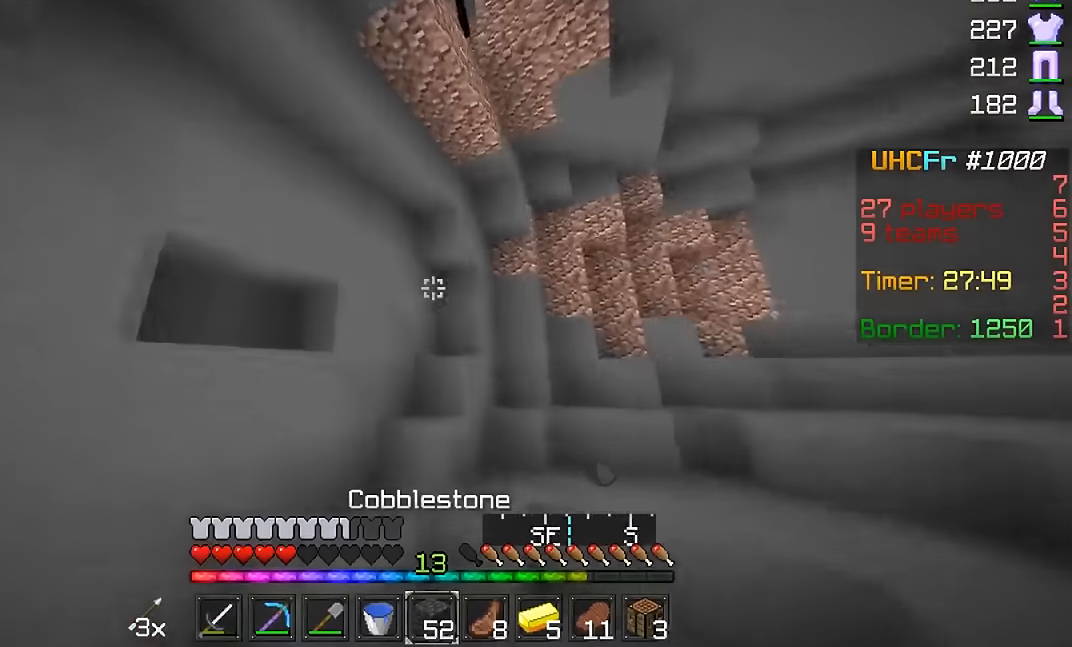
{"keys": ["d", "w"], "mouse": [], "events": []}
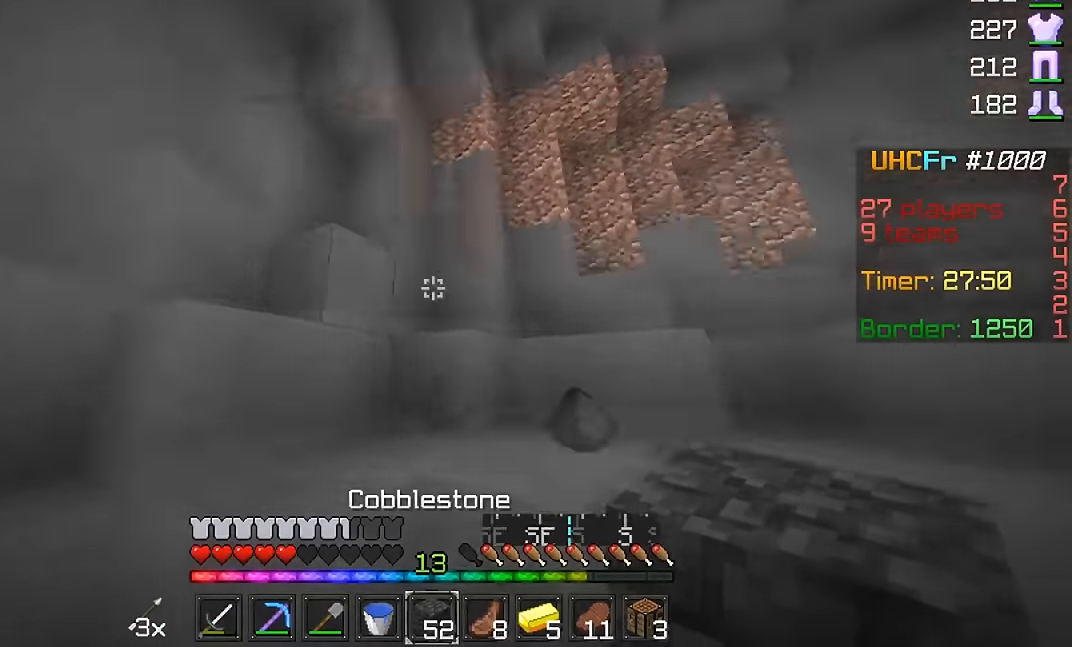
{"keys": ["a", "s"], "mouse": [], "events": [[16, "d", "up"], [100, "d", "down"], [267, "w", "up"], [350, "a", "down"], [350, "s", "down"], [417, "d", "up"]]}
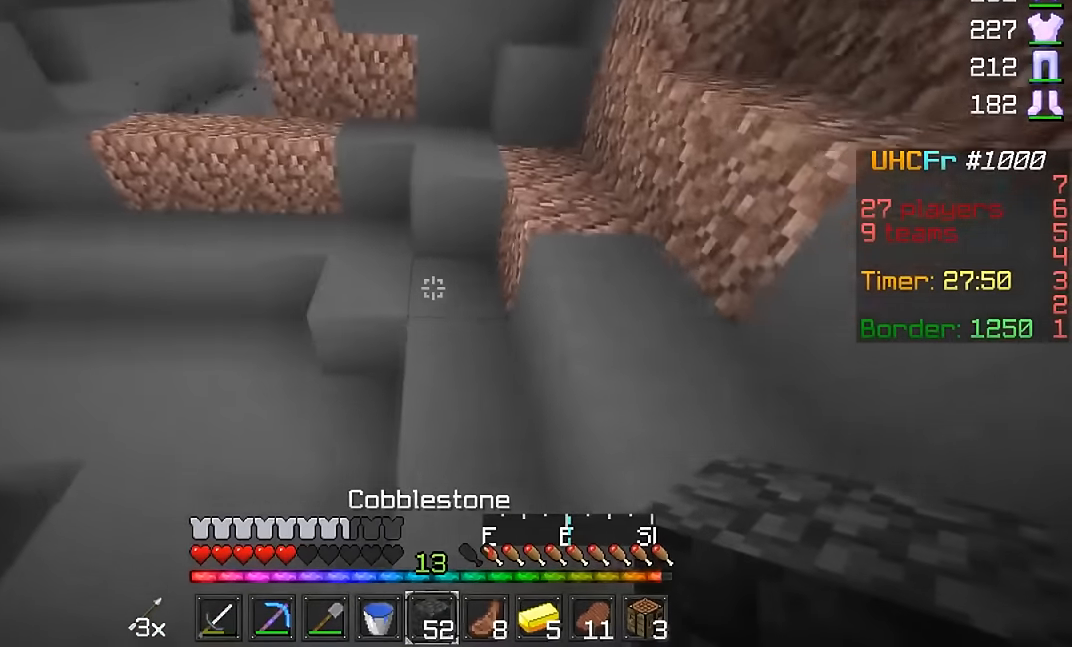
{"keys": ["w"], "mouse": [], "events": [[267, "s", "up"], [350, "w", "down"], [467, "a", "up"]]}
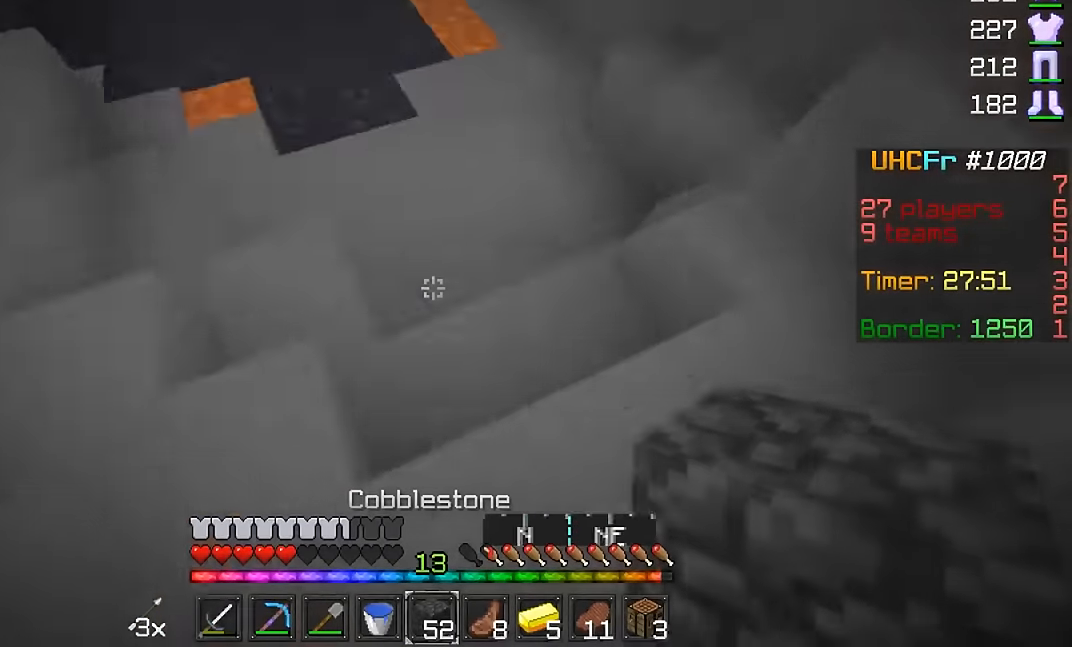
{"keys": ["s"], "mouse": ["right"], "events": [[200, "mouse_right", "down"], [267, "mouse_right", "up"], [300, "w", "up"], [350, "mouse_right", "down"], [400, "s", "down"], [417, "mouse_right", "up"], [450, "mouse_right", "down"]]}
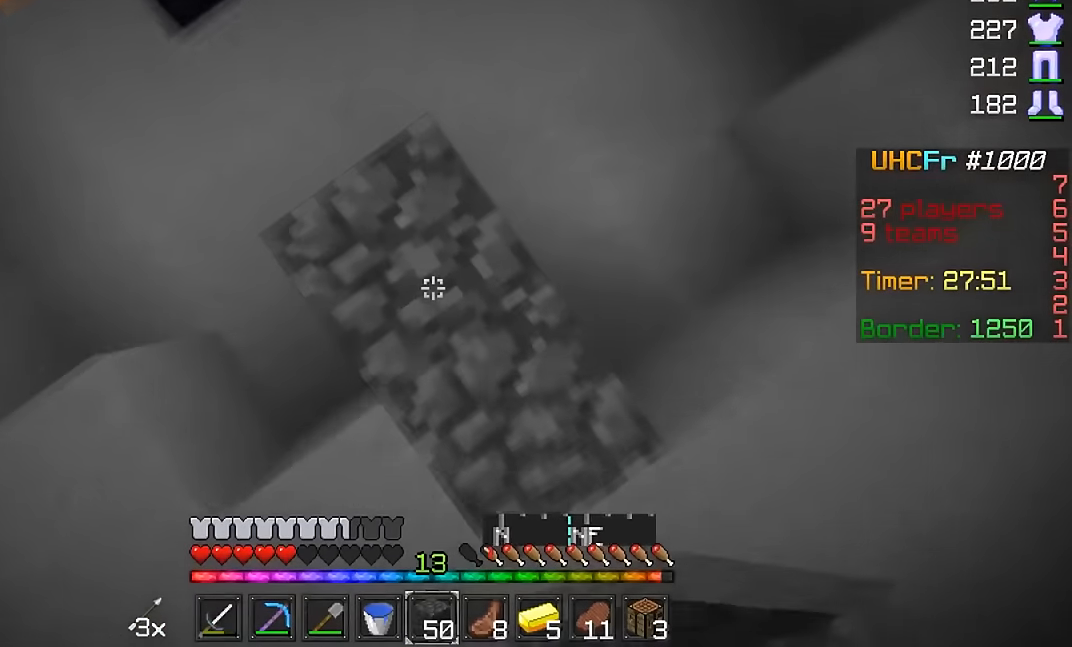
{"keys": [], "mouse": [], "events": [[50, "s", "up"], [67, "mouse_right", "up"], [100, "mouse_right", "down"], [200, "mouse_right", "up"], [267, "mouse_right", "down"], [350, "mouse_right", "up"]]}
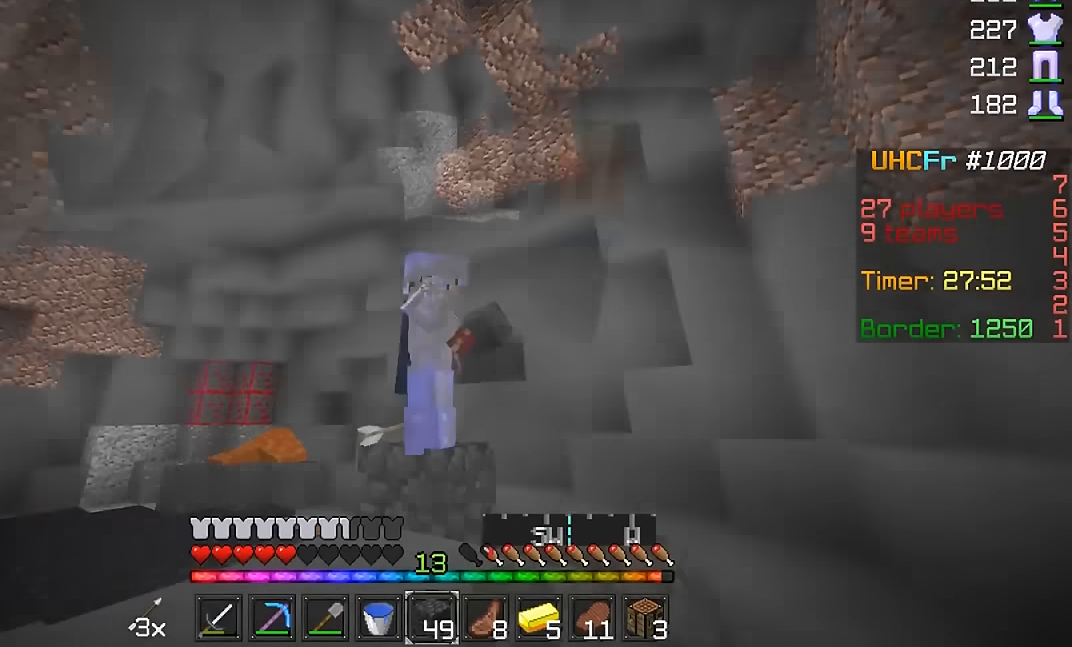
{"keys": ["a", "w"], "mouse": [], "events": [[100, "w", "down"], [350, "a", "down"]]}
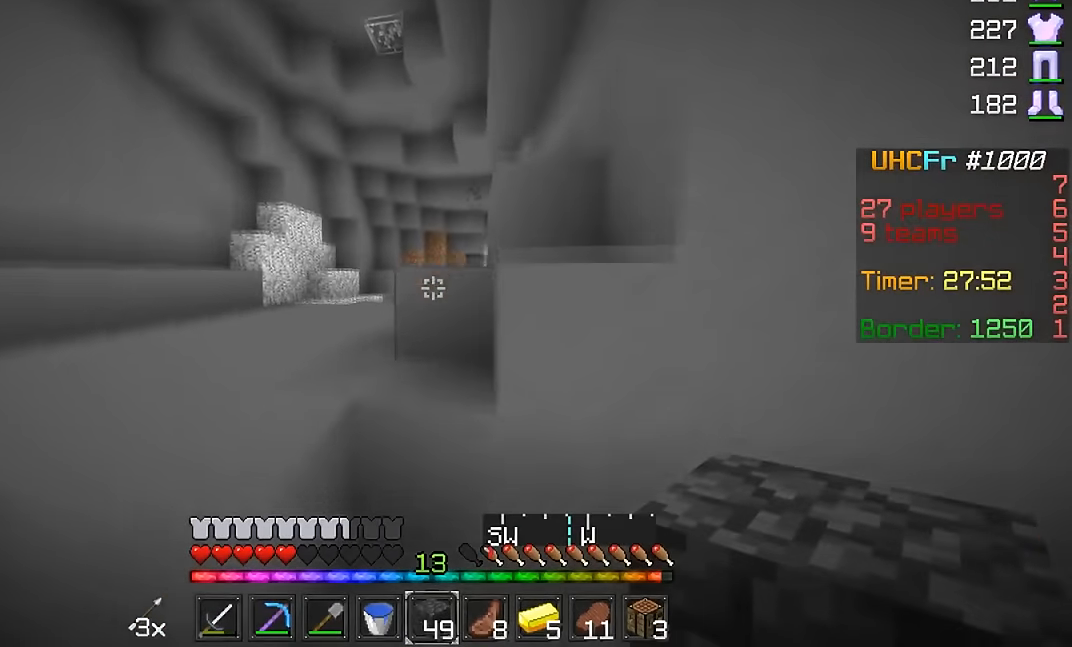
{"keys": ["a", "w"], "mouse": [], "events": []}
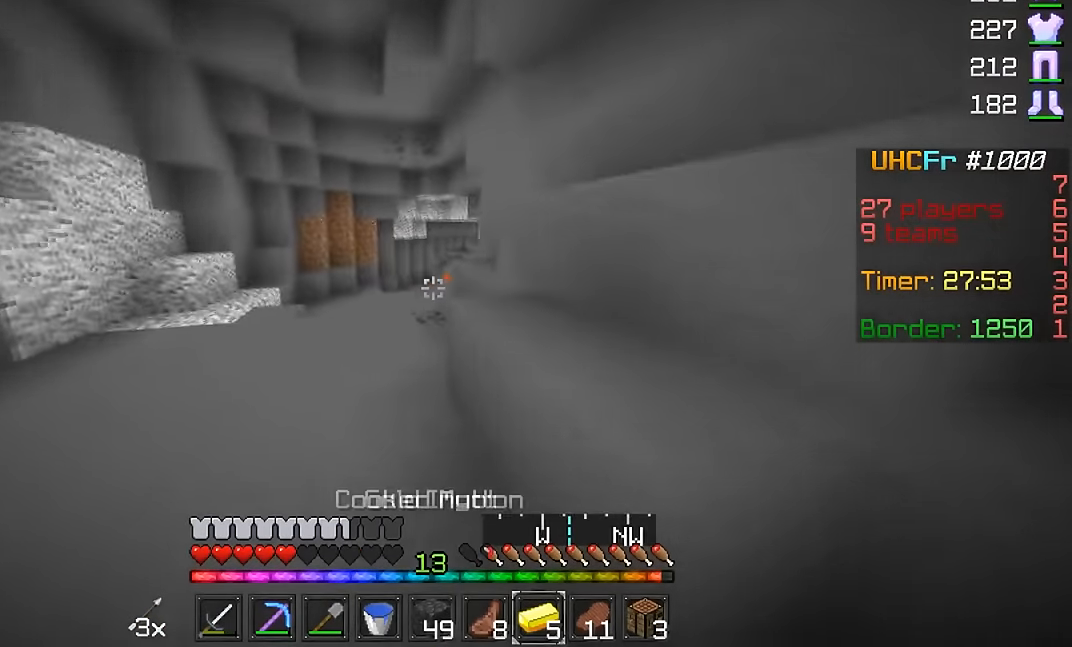
{"keys": ["d", "w"], "mouse": [], "events": [[400, "a", "up"], [400, "d", "down"]]}
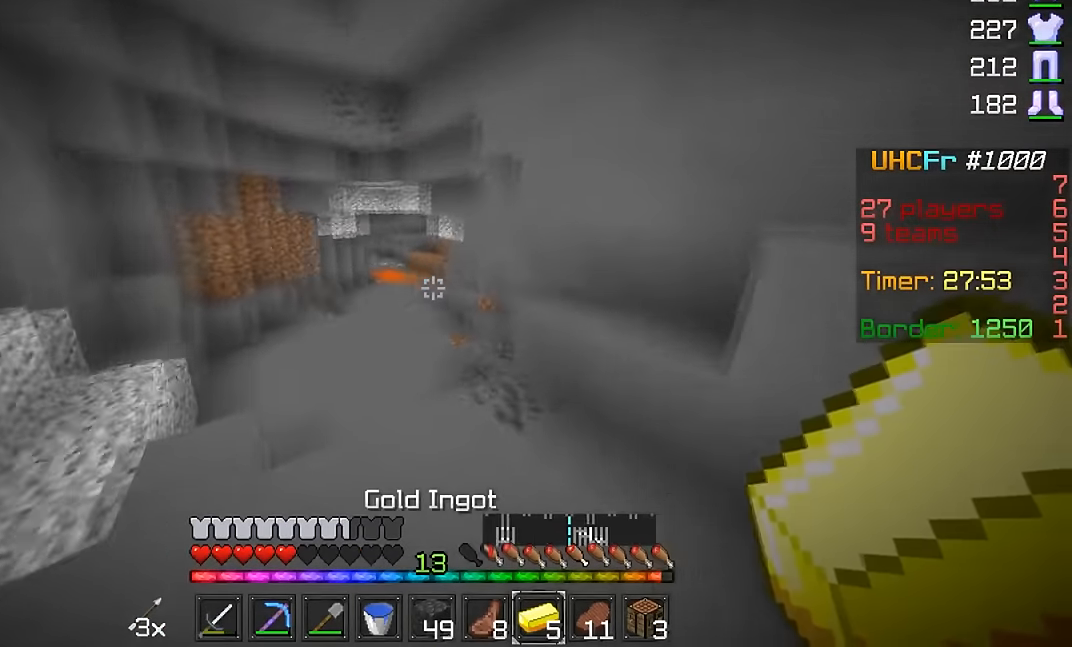
{"keys": ["a", "w"], "mouse": [], "events": [[350, "d", "up"], [501, "a", "down"]]}
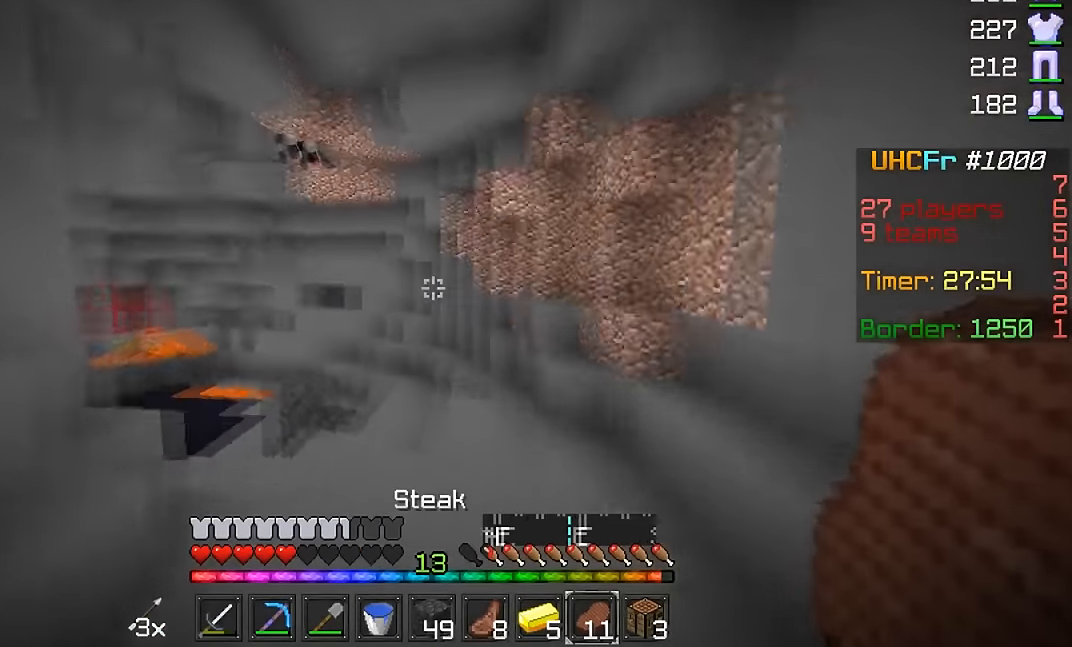
{"keys": ["w"], "mouse": ["right"], "events": [[400, "a", "up"], [450, "mouse_right", "down"]]}
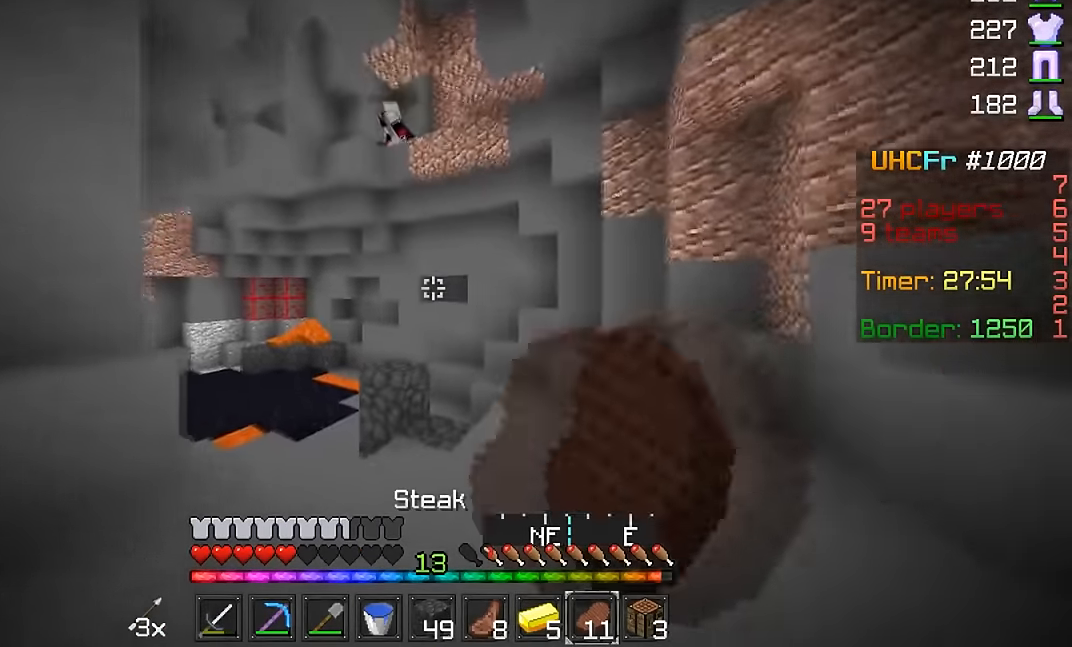
{"keys": ["w"], "mouse": ["right"], "events": []}
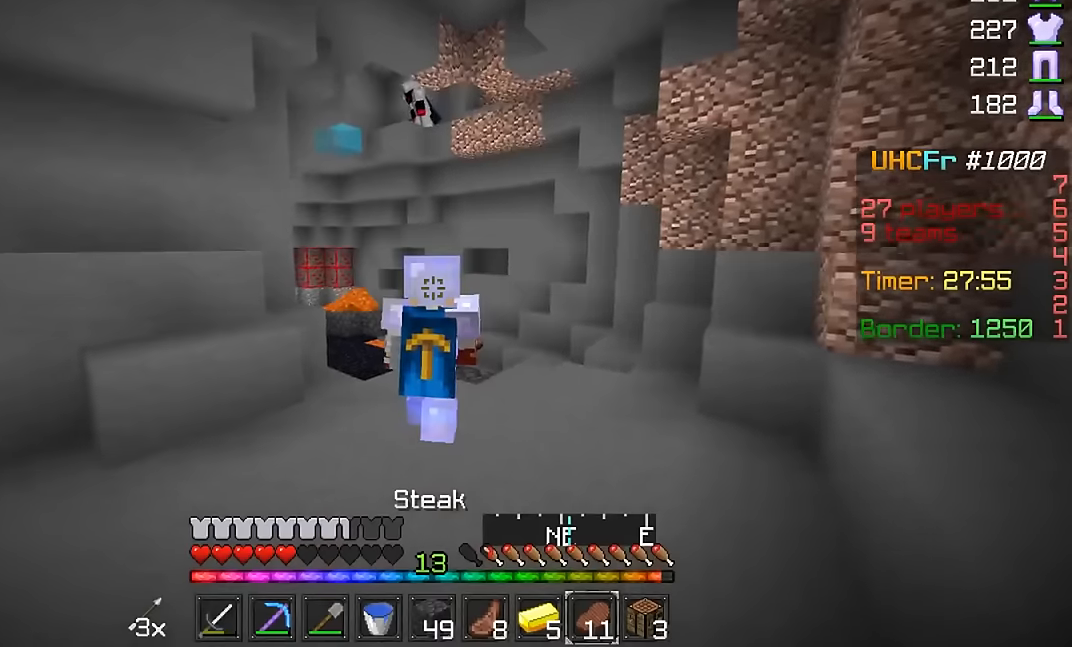
{"keys": ["s"], "mouse": ["right"], "events": [[51, "d", "down"], [201, "w", "up"], [401, "s", "down"], [451, "d", "up"]]}
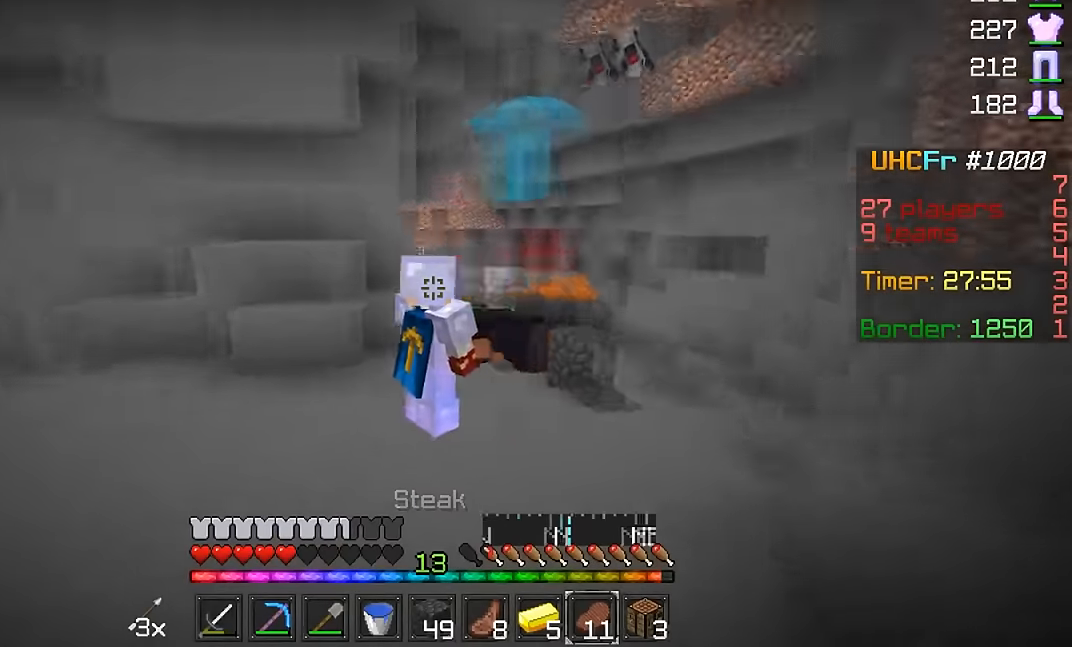
{"keys": ["a", "s"], "mouse": ["right"], "events": [[300, "a", "down"]]}